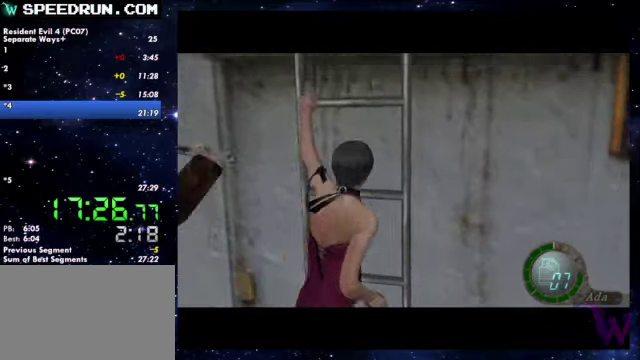
Gameplay with a controller (PlayStation layout); each line is a JSON object with the inputs held at the frame after it. Not read: R1.
{"buttons": ["SQUARE"], "left_stick": "up", "right_stick": "center"}
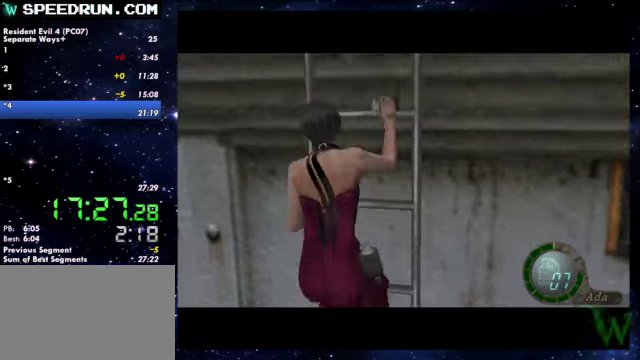
{"buttons": ["SQUARE"], "left_stick": "up", "right_stick": "center"}
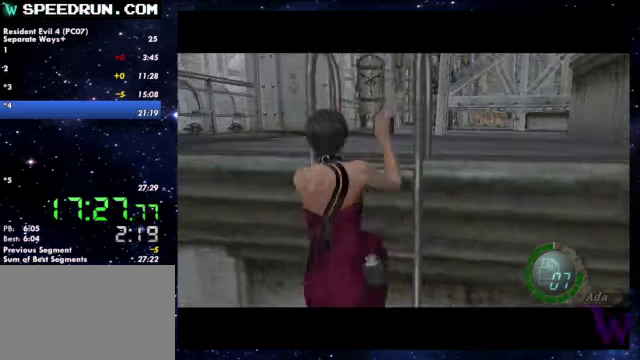
{"buttons": ["SQUARE"], "left_stick": "up", "right_stick": "center"}
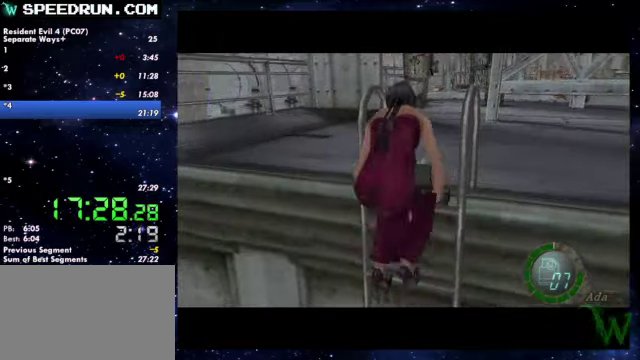
{"buttons": ["SQUARE"], "left_stick": "up", "right_stick": "center"}